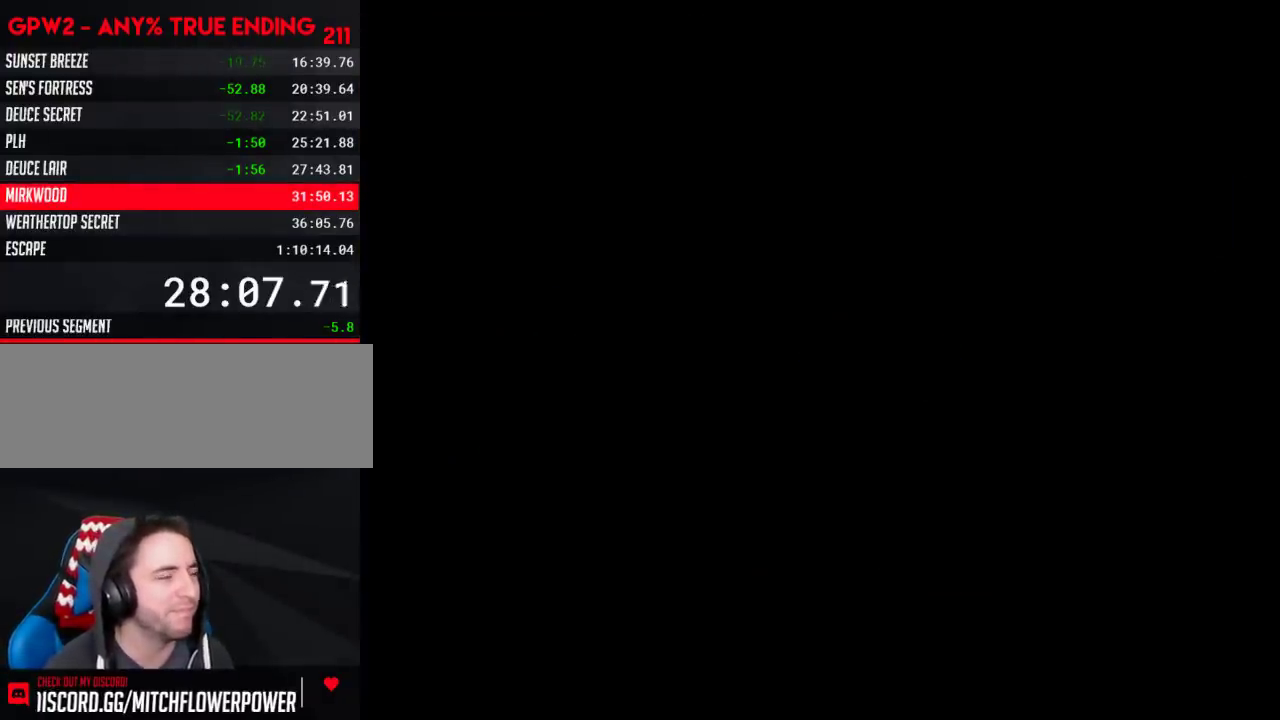
Gameplay with a controller (Nintendo layout); each line is a JSON object with the inputs held at the frame after it. "events" lists button and stick changes between this image and that frame as [ms after this image, input, new state], when the widget could be followed in between. Not read: B L3 R3.
{"buttons": ["Y", "DPAD_RIGHT"], "events": [[83, "Y", "down"], [283, "DPAD_RIGHT", "down"]]}
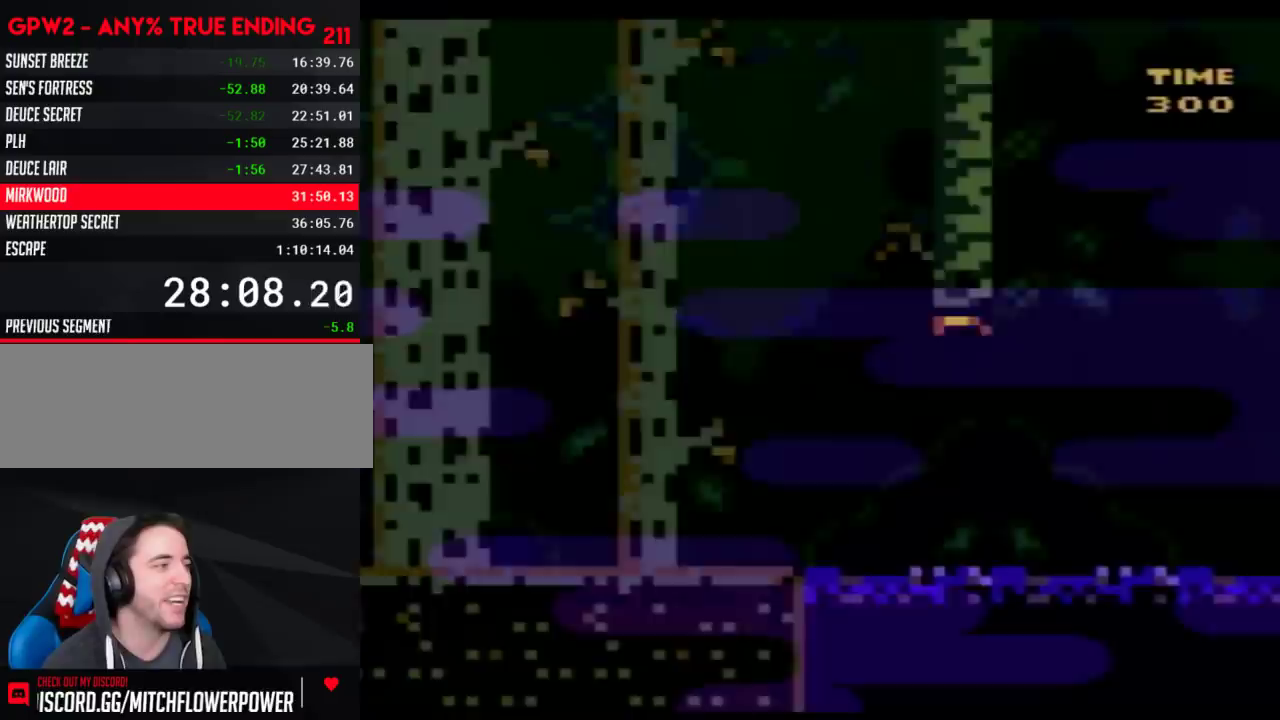
{"buttons": ["Y", "DPAD_RIGHT"], "events": []}
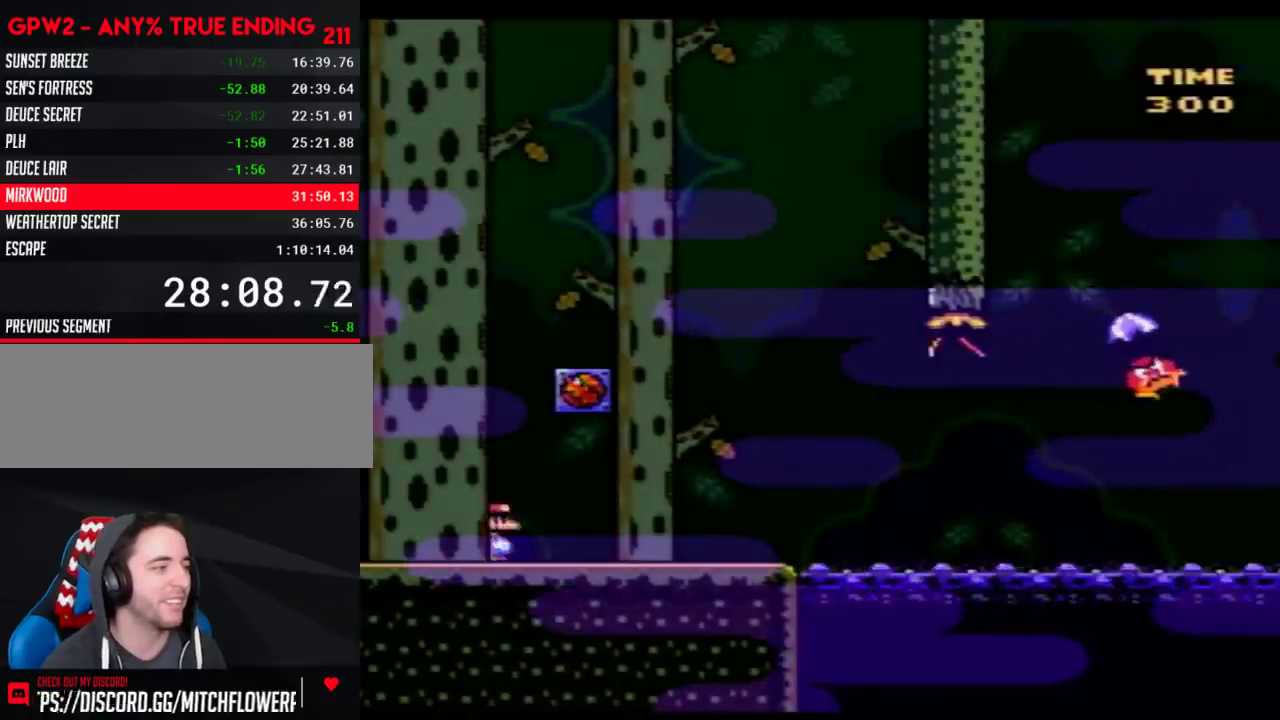
{"buttons": ["Y"], "events": [[333, "DPAD_RIGHT", "up"], [367, "DPAD_LEFT", "down"], [500, "DPAD_LEFT", "up"]]}
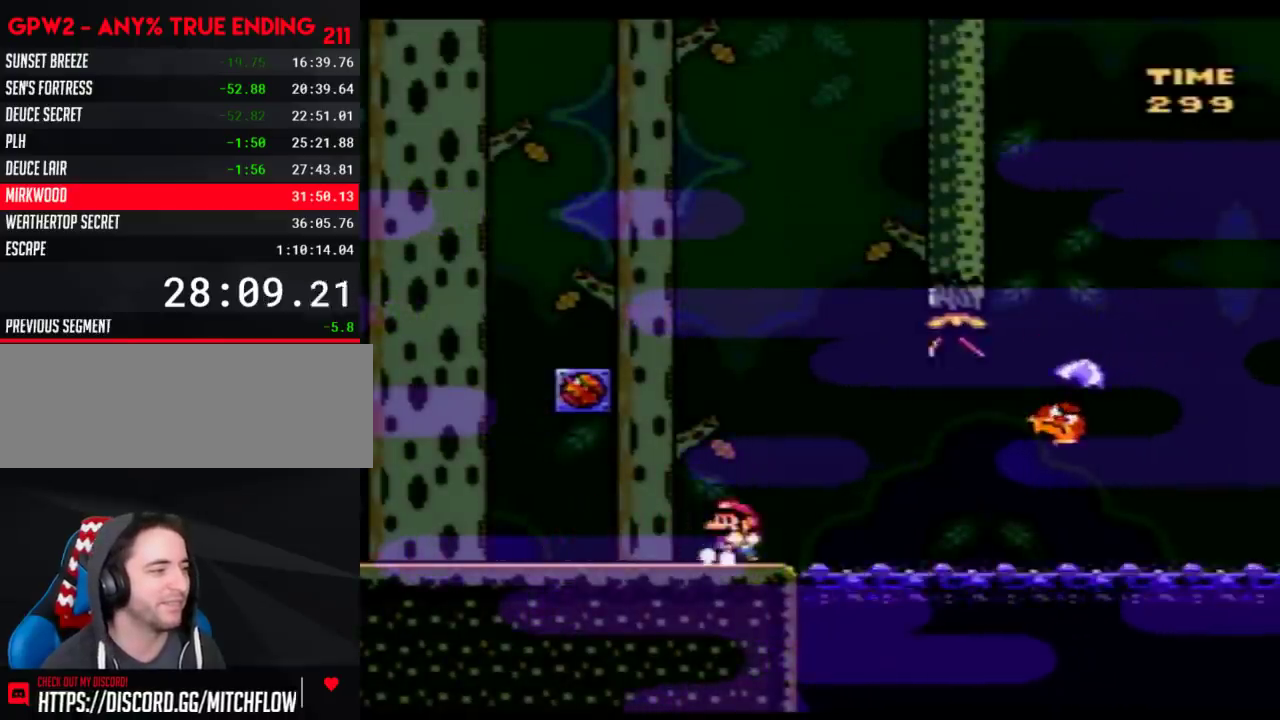
{"buttons": ["Y", "DPAD_RIGHT"], "events": [[117, "DPAD_RIGHT", "down"]]}
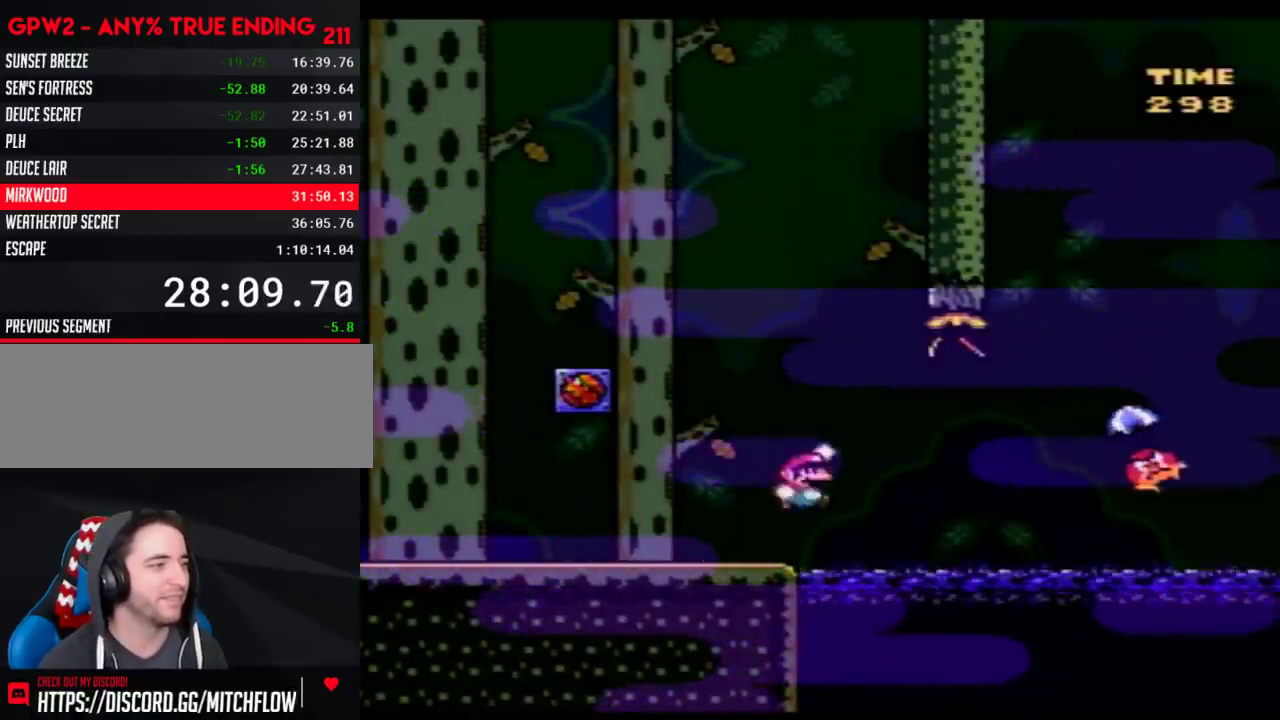
{"buttons": ["Y", "DPAD_RIGHT"], "events": []}
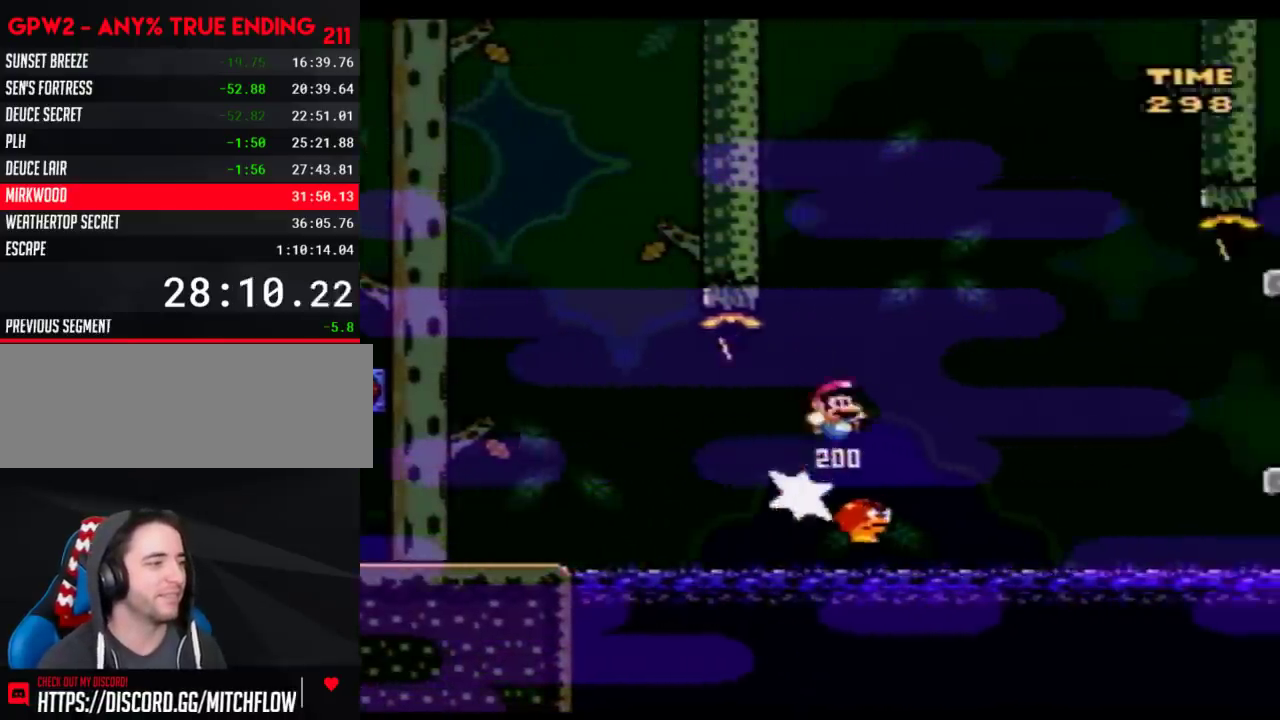
{"buttons": ["Y", "DPAD_RIGHT"], "events": []}
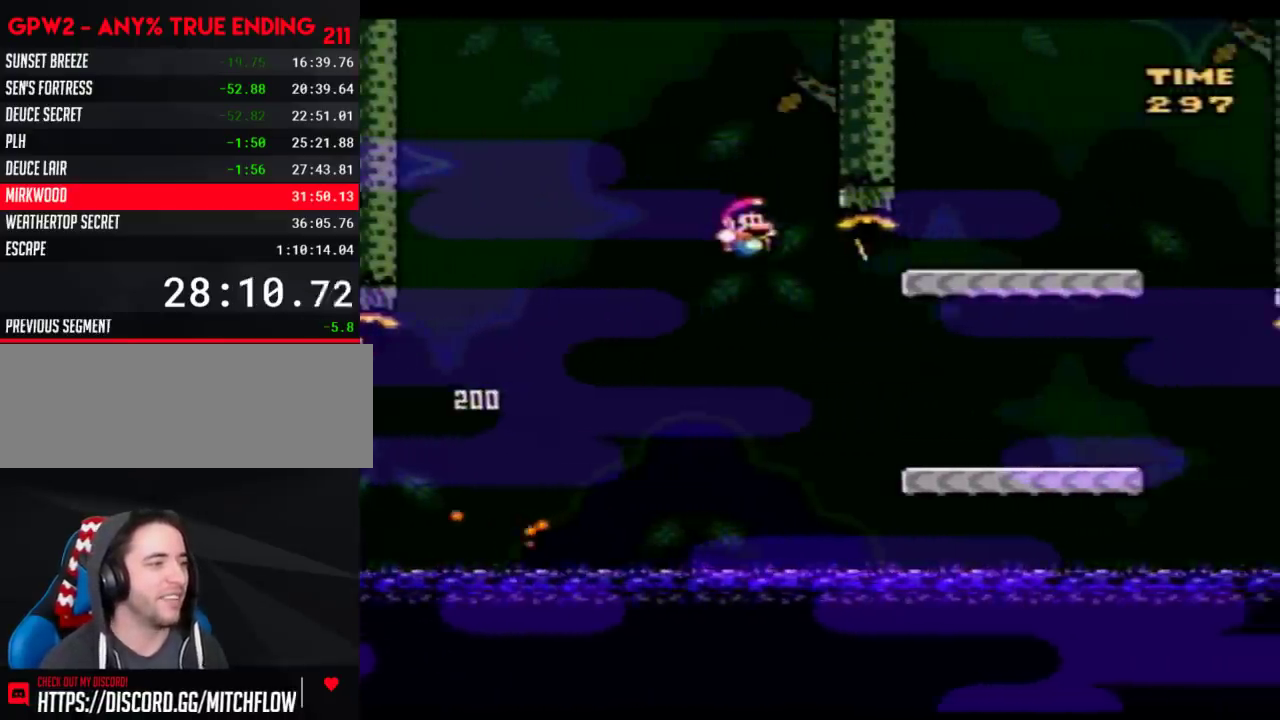
{"buttons": ["Y", "DPAD_RIGHT"], "events": []}
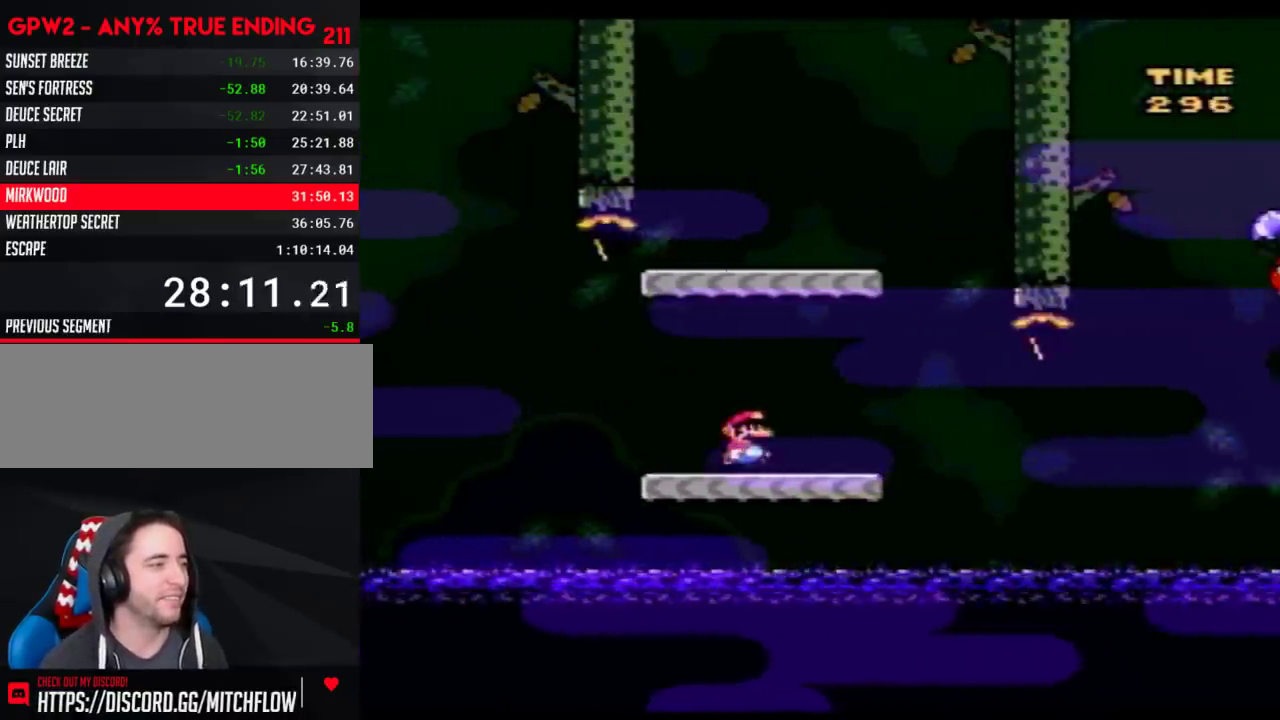
{"buttons": ["Y", "DPAD_LEFT"], "events": [[250, "DPAD_RIGHT", "up"], [267, "DPAD_LEFT", "down"]]}
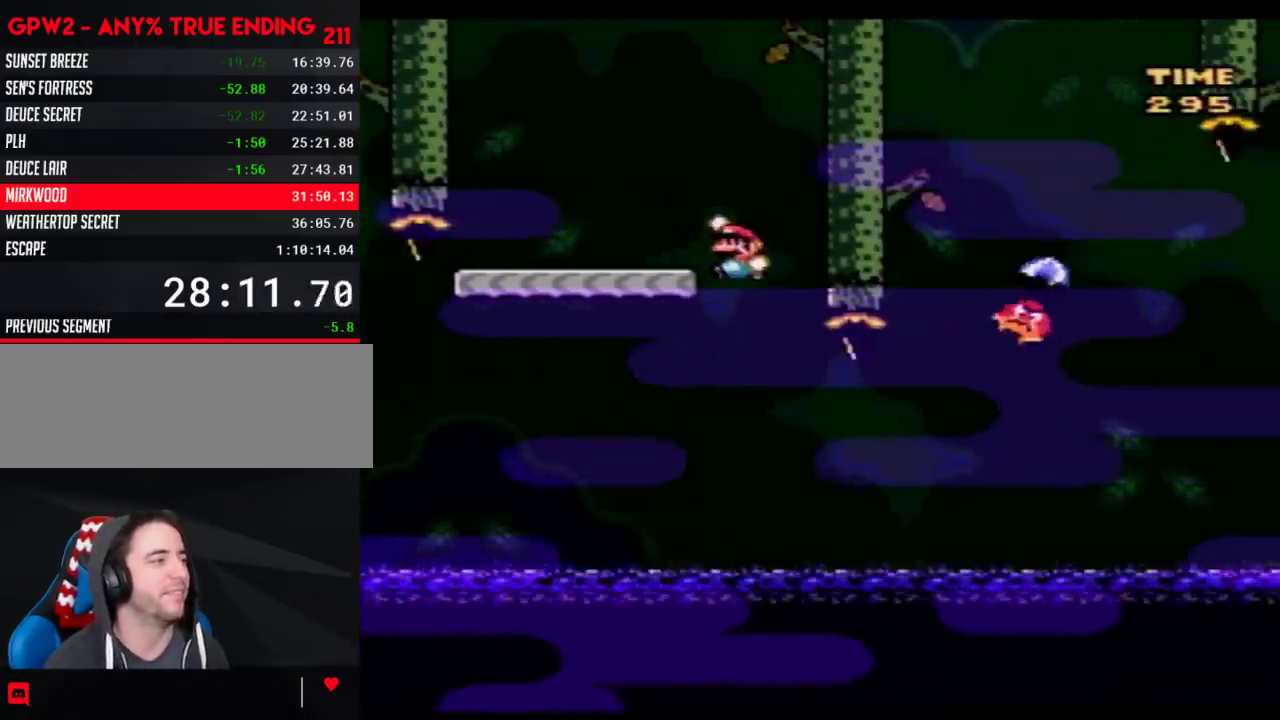
{"buttons": ["Y"], "events": [[150, "DPAD_UP", "down"], [217, "DPAD_UP", "up"], [333, "DPAD_LEFT", "up"], [333, "DPAD_RIGHT", "down"], [467, "DPAD_RIGHT", "up"]]}
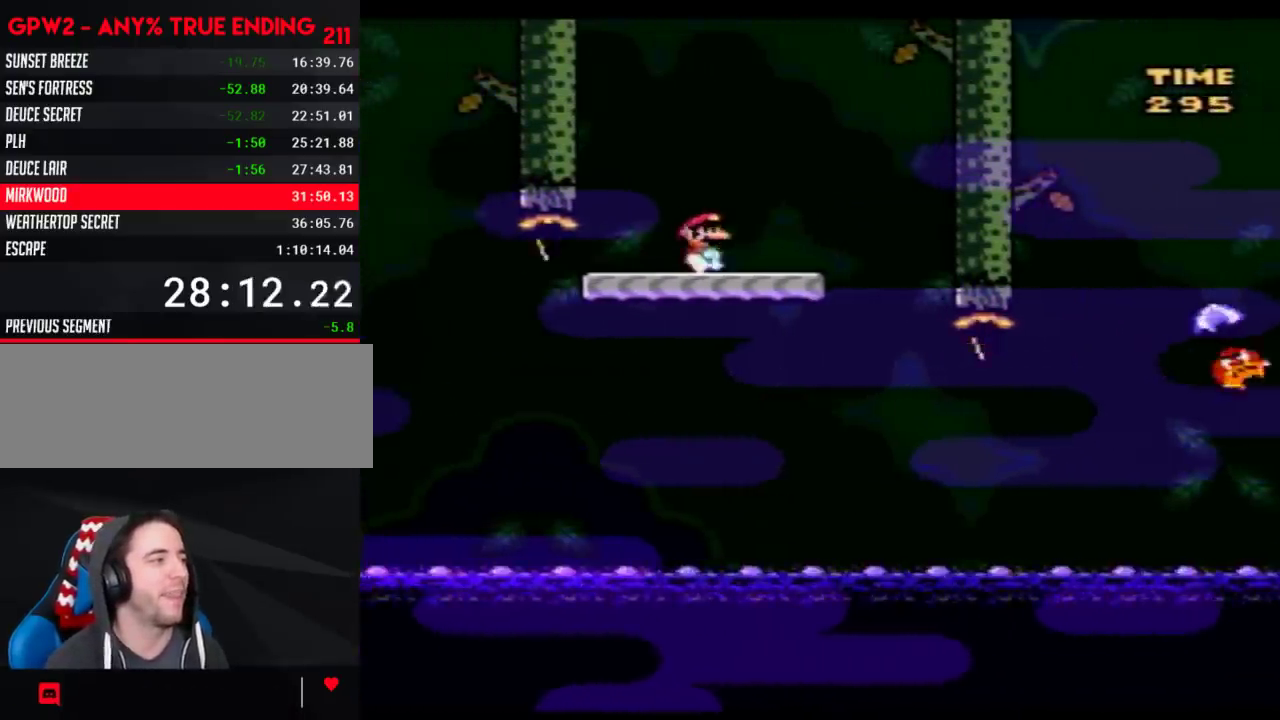
{"buttons": ["Y", "DPAD_RIGHT"], "events": [[400, "DPAD_RIGHT", "down"]]}
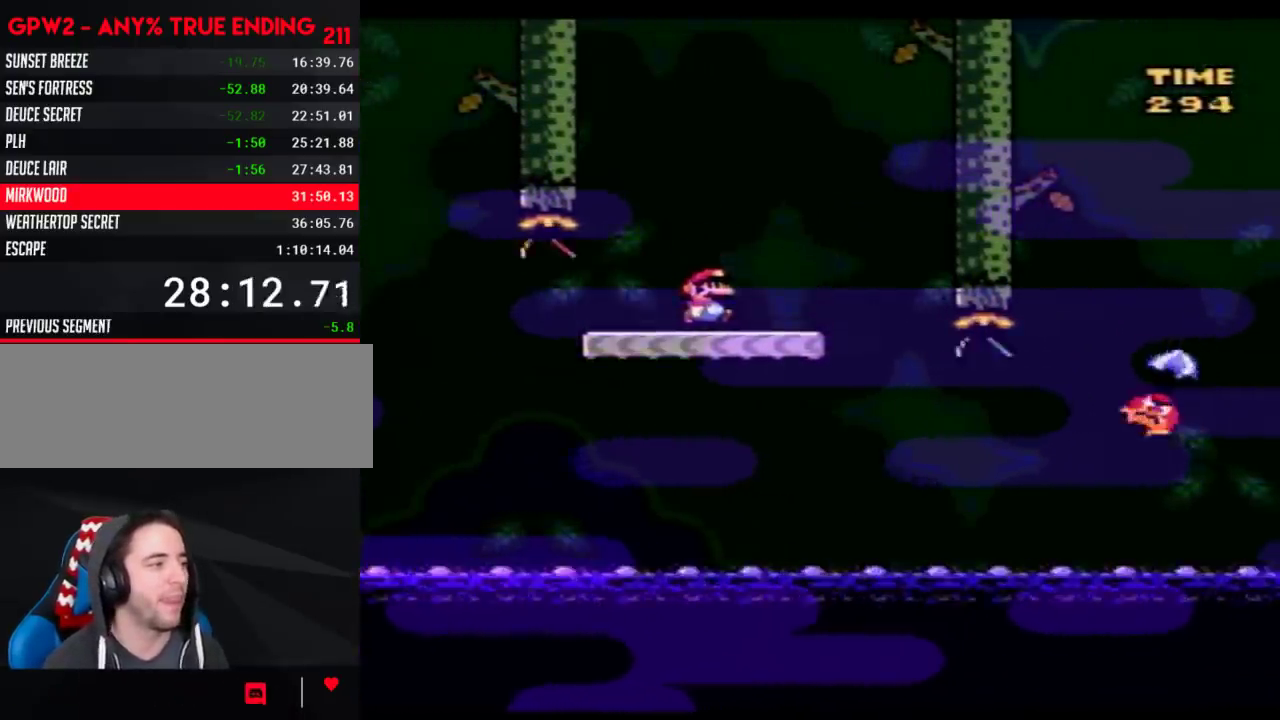
{"buttons": ["Y", "DPAD_RIGHT"], "events": []}
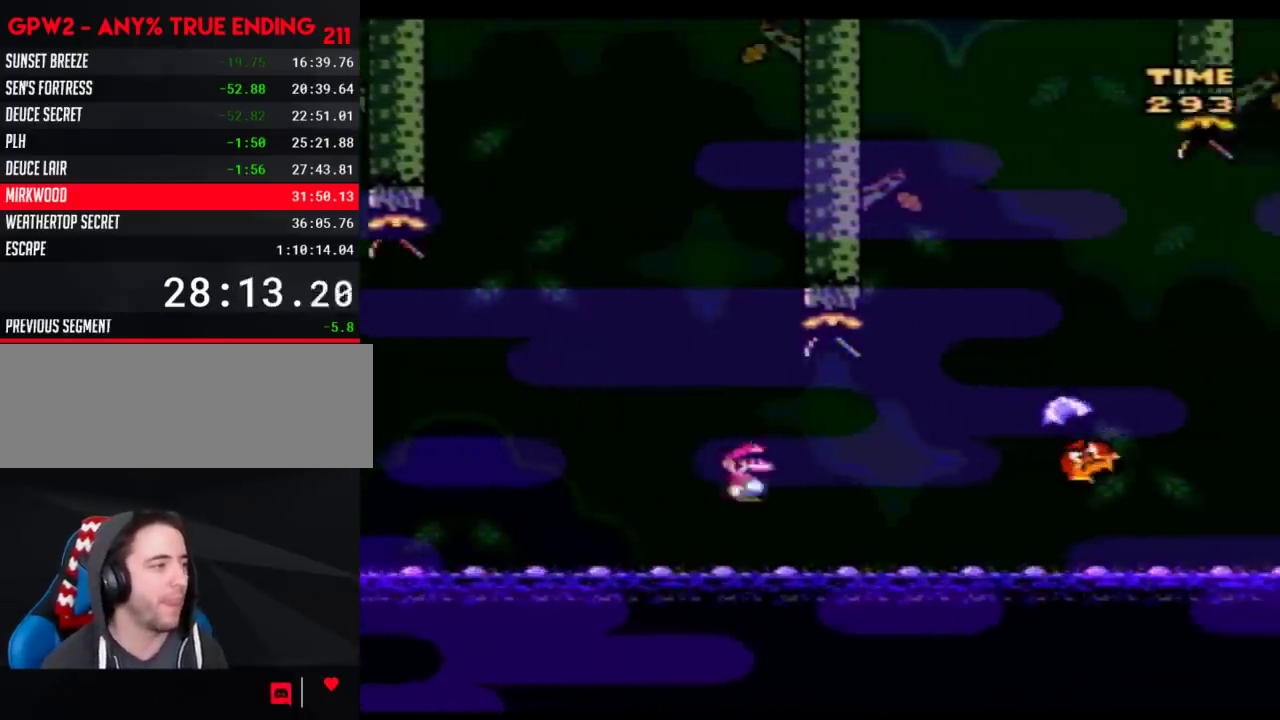
{"buttons": ["Y", "DPAD_RIGHT"], "events": []}
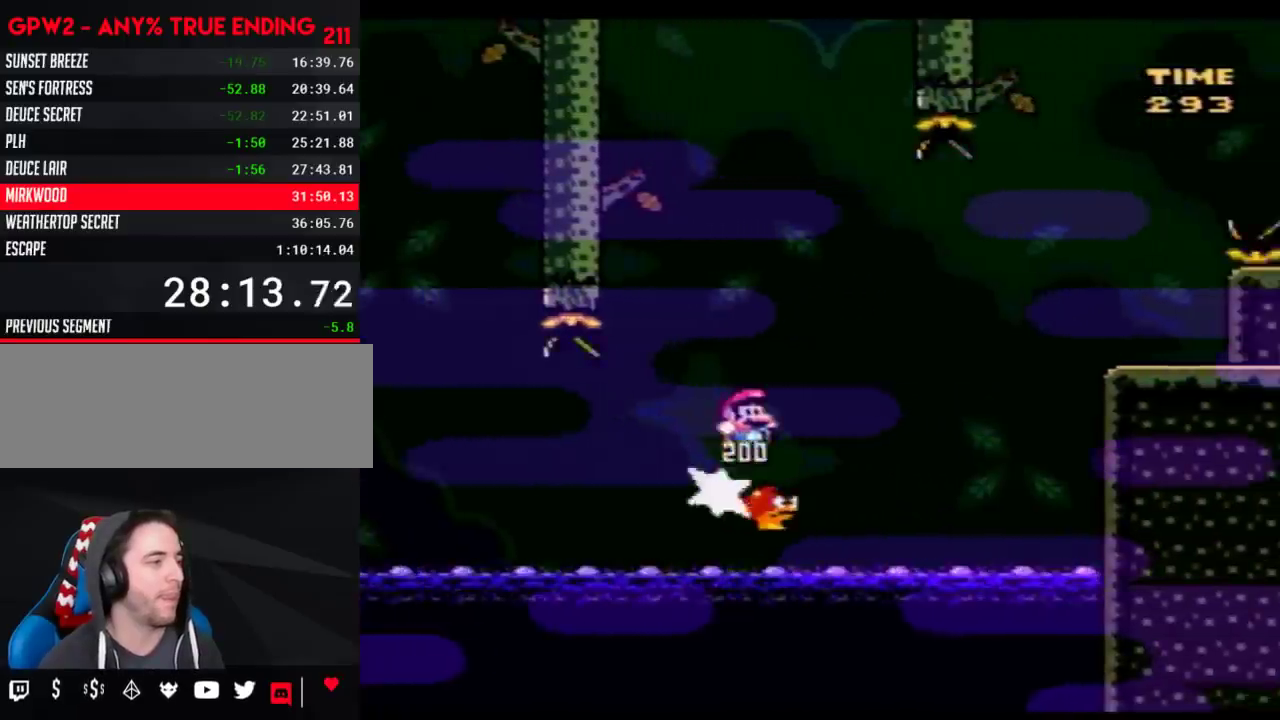
{"buttons": ["Y", "DPAD_RIGHT"], "events": []}
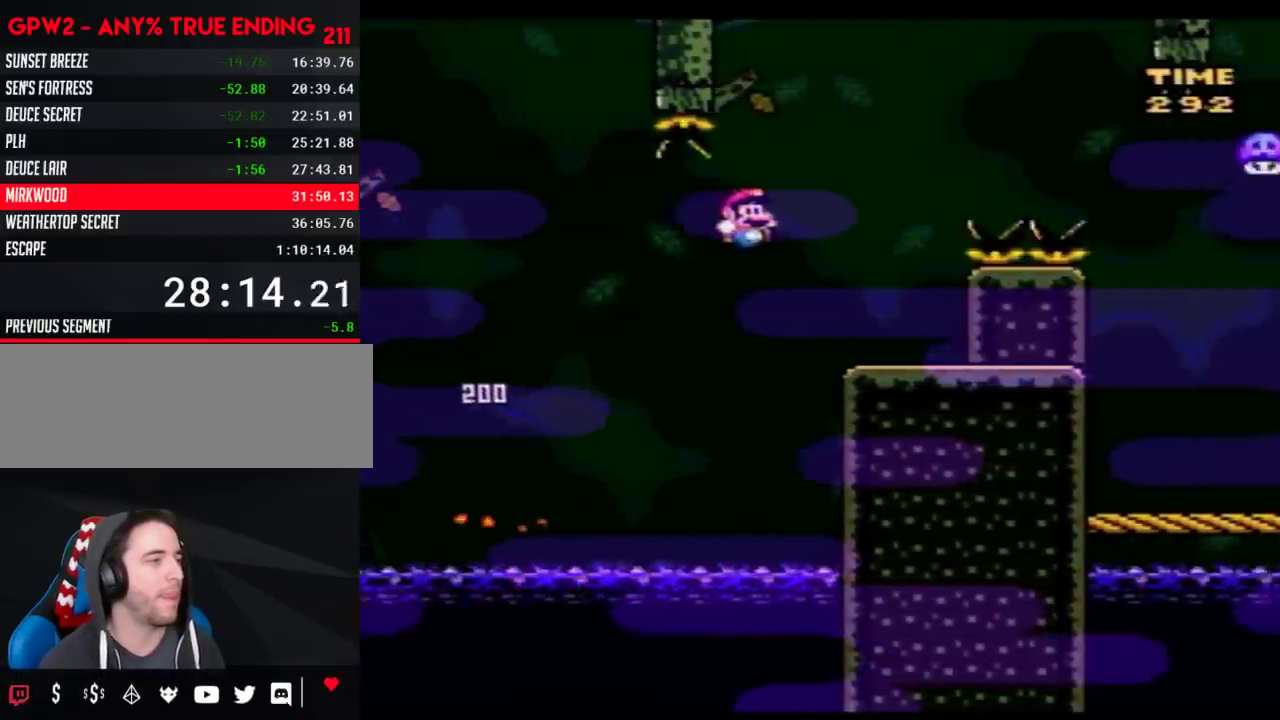
{"buttons": ["Y", "DPAD_RIGHT"], "events": []}
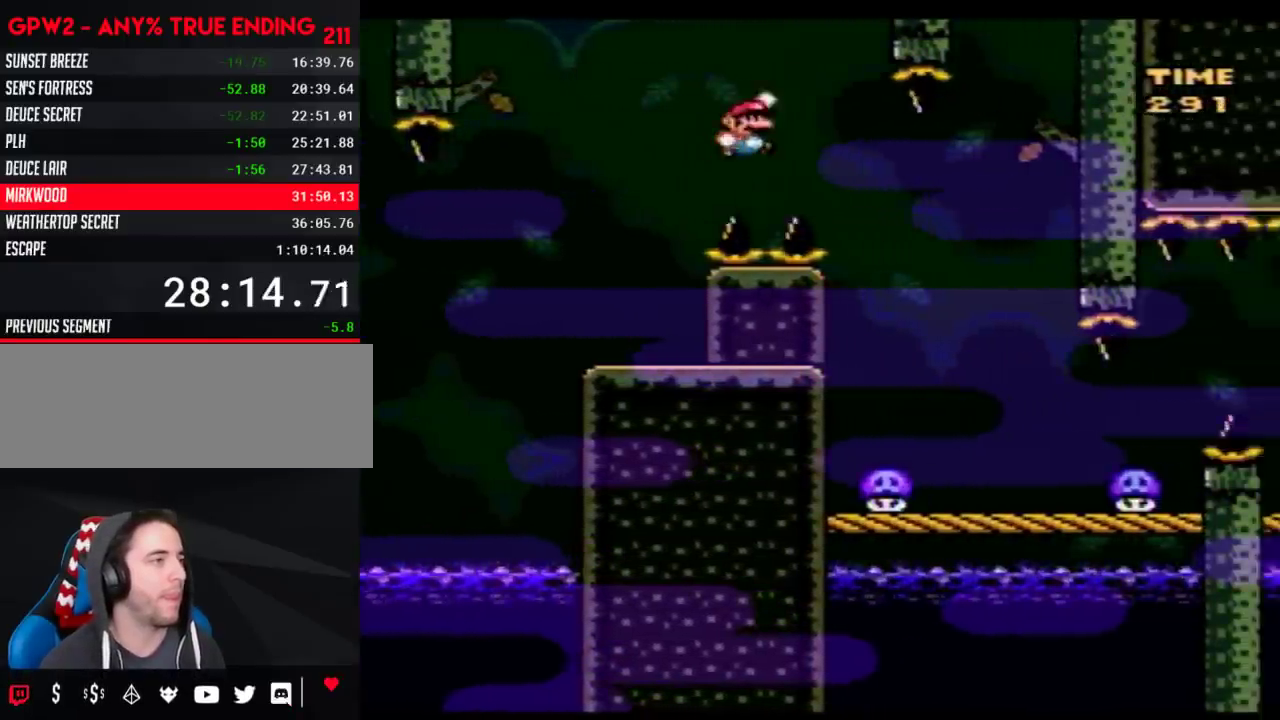
{"buttons": ["Y", "DPAD_RIGHT"], "events": []}
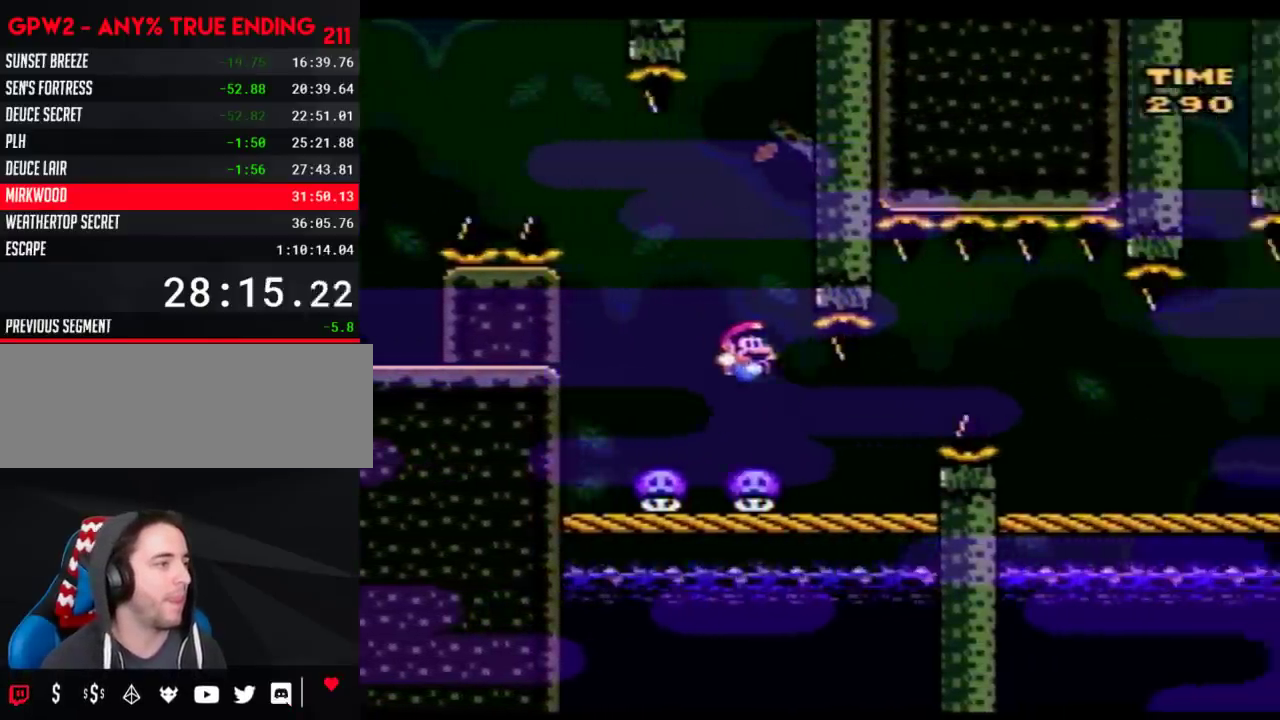
{"buttons": ["Y"], "events": [[50, "DPAD_DOWN", "down"], [83, "DPAD_RIGHT", "up"], [183, "DPAD_RIGHT", "down"], [217, "DPAD_DOWN", "up"], [500, "DPAD_RIGHT", "up"]]}
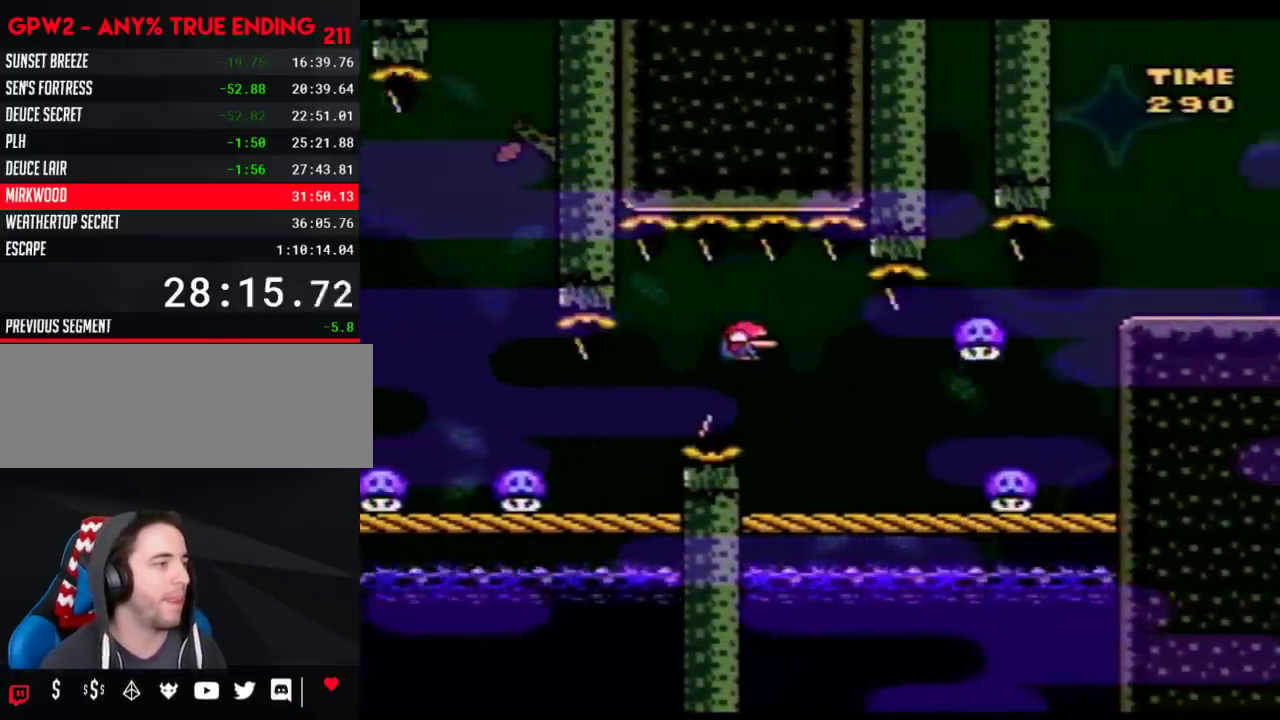
{"buttons": ["Y", "DPAD_RIGHT"], "events": [[17, "DPAD_LEFT", "down"], [183, "DPAD_LEFT", "up"], [183, "DPAD_RIGHT", "down"], [267, "A", "down"], [333, "A", "up"]]}
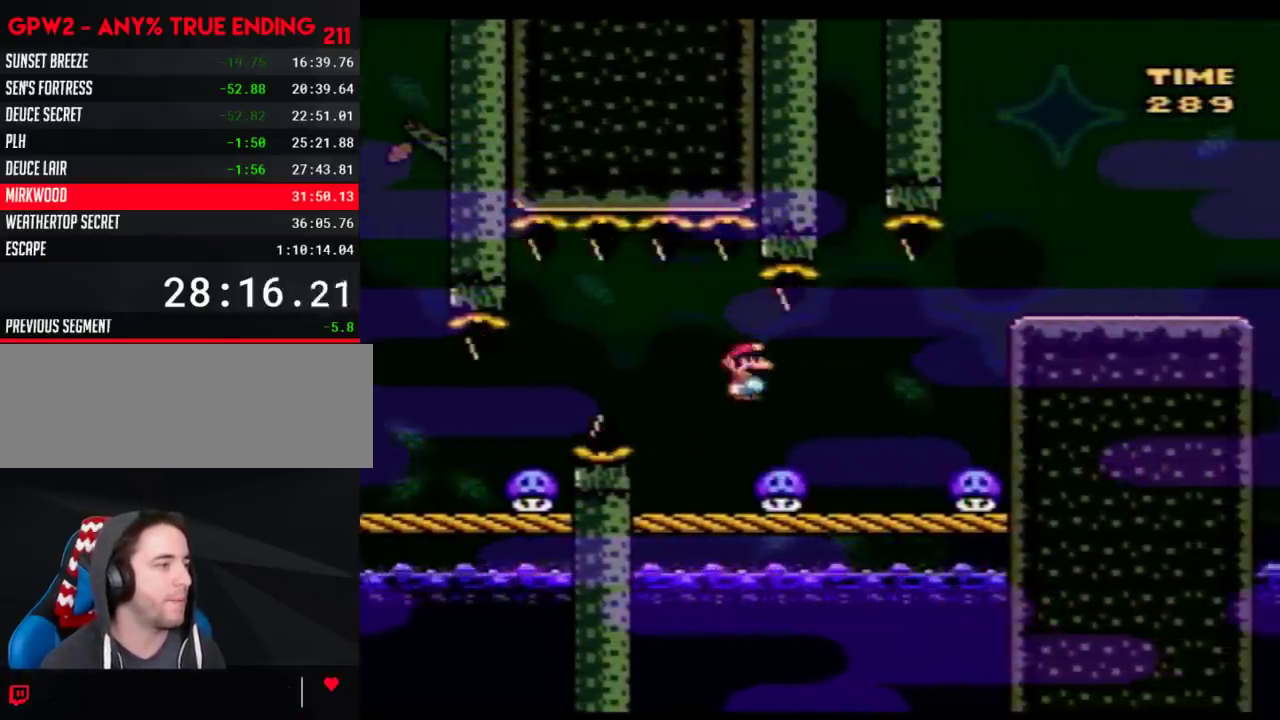
{"buttons": ["Y"], "events": [[50, "DPAD_LEFT", "down"], [50, "DPAD_RIGHT", "up"], [217, "DPAD_LEFT", "up"], [250, "DPAD_RIGHT", "down"], [267, "A", "down"], [367, "DPAD_RIGHT", "up"], [400, "A", "up"]]}
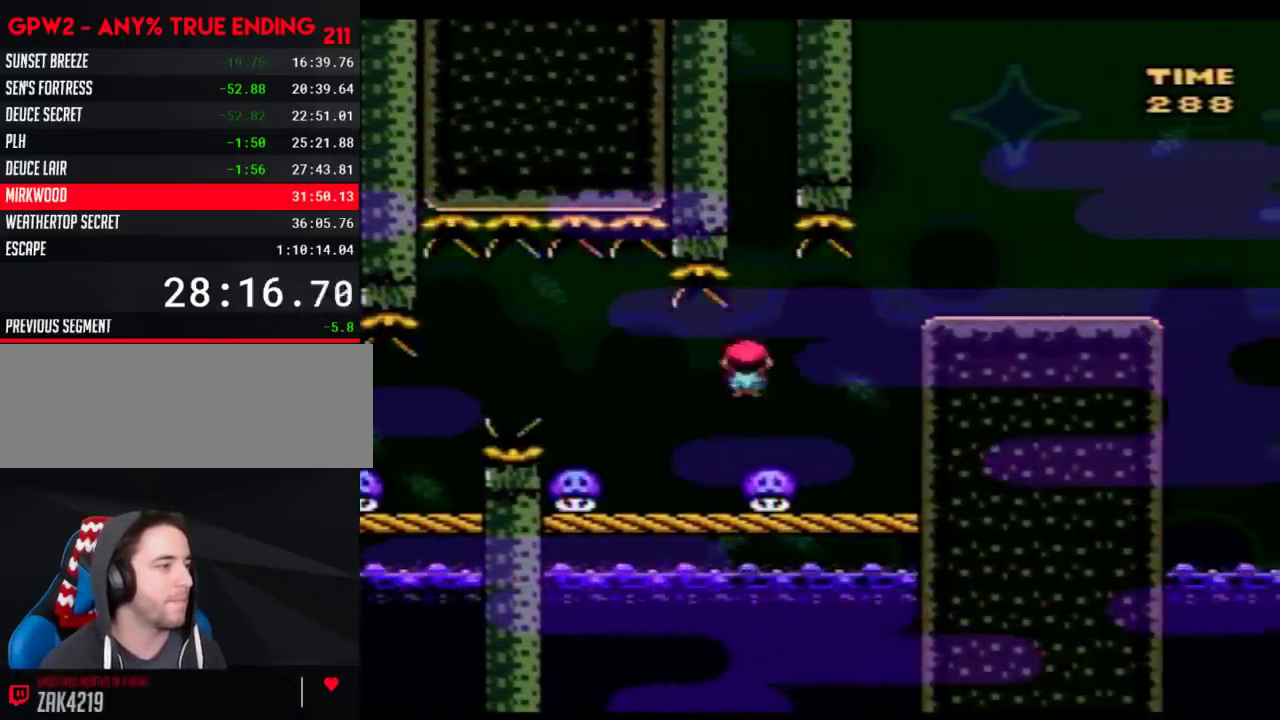
{"buttons": ["Y", "DPAD_RIGHT"], "events": [[17, "DPAD_RIGHT", "down"], [300, "DPAD_RIGHT", "up"], [500, "DPAD_RIGHT", "down"]]}
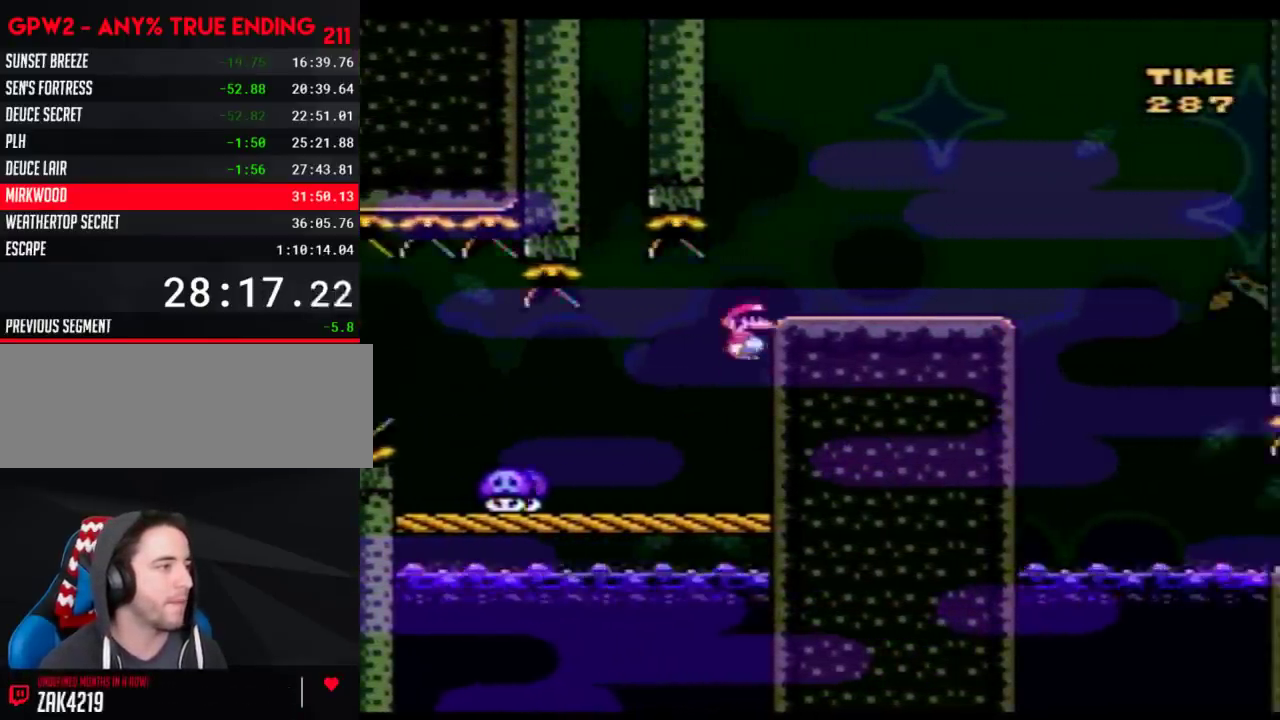
{"buttons": ["Y"], "events": [[250, "DPAD_RIGHT", "up"], [283, "DPAD_LEFT", "down"], [367, "DPAD_LEFT", "up"], [367, "DPAD_RIGHT", "down"], [467, "DPAD_RIGHT", "up"]]}
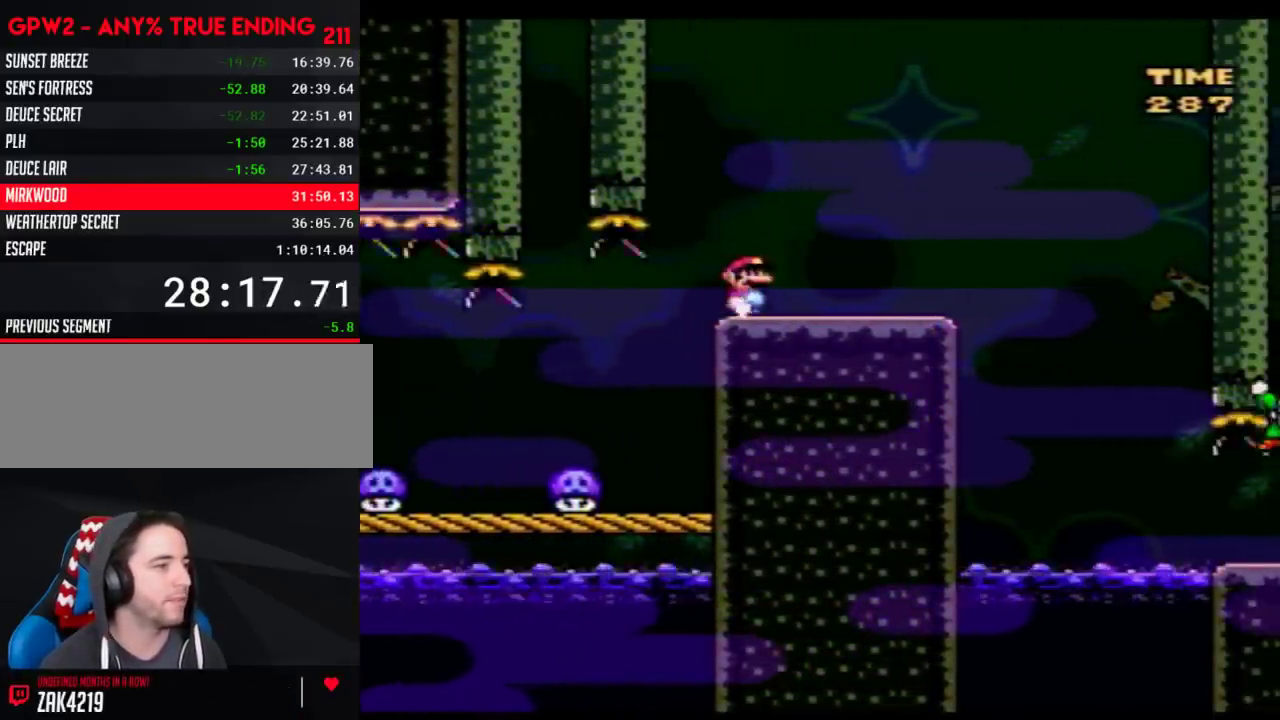
{"buttons": ["Y"], "events": []}
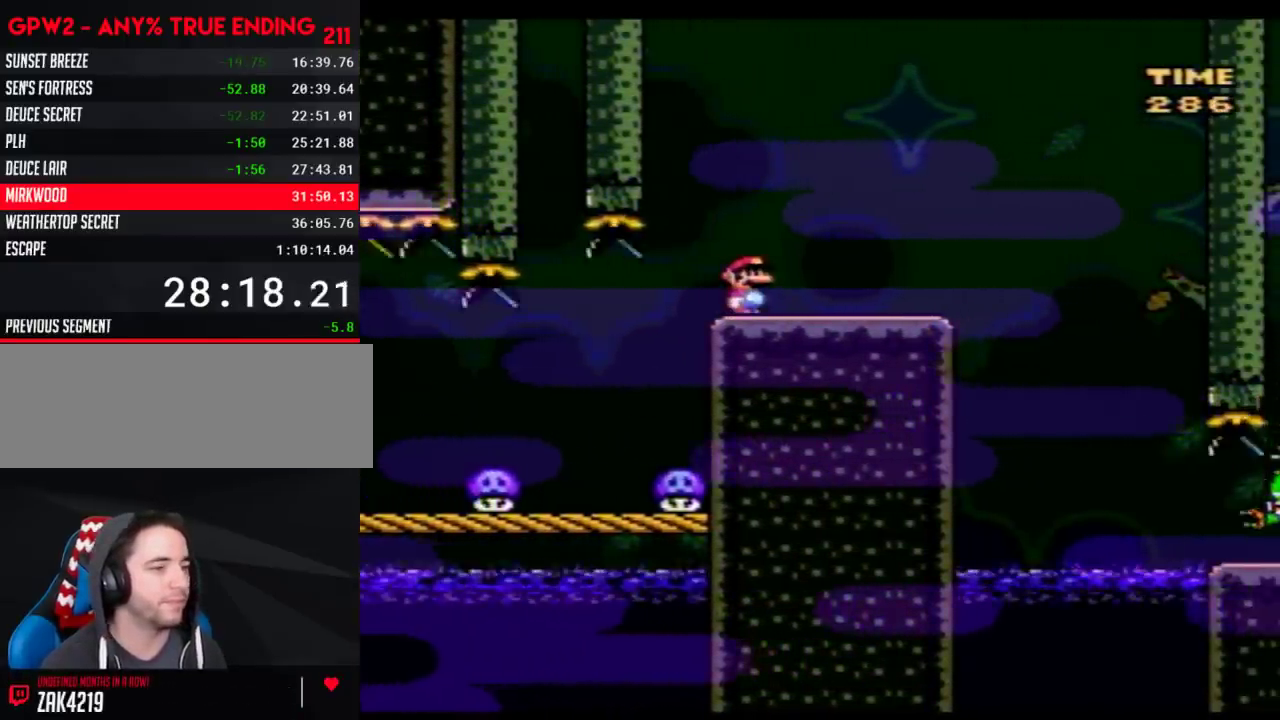
{"buttons": ["Y"], "events": []}
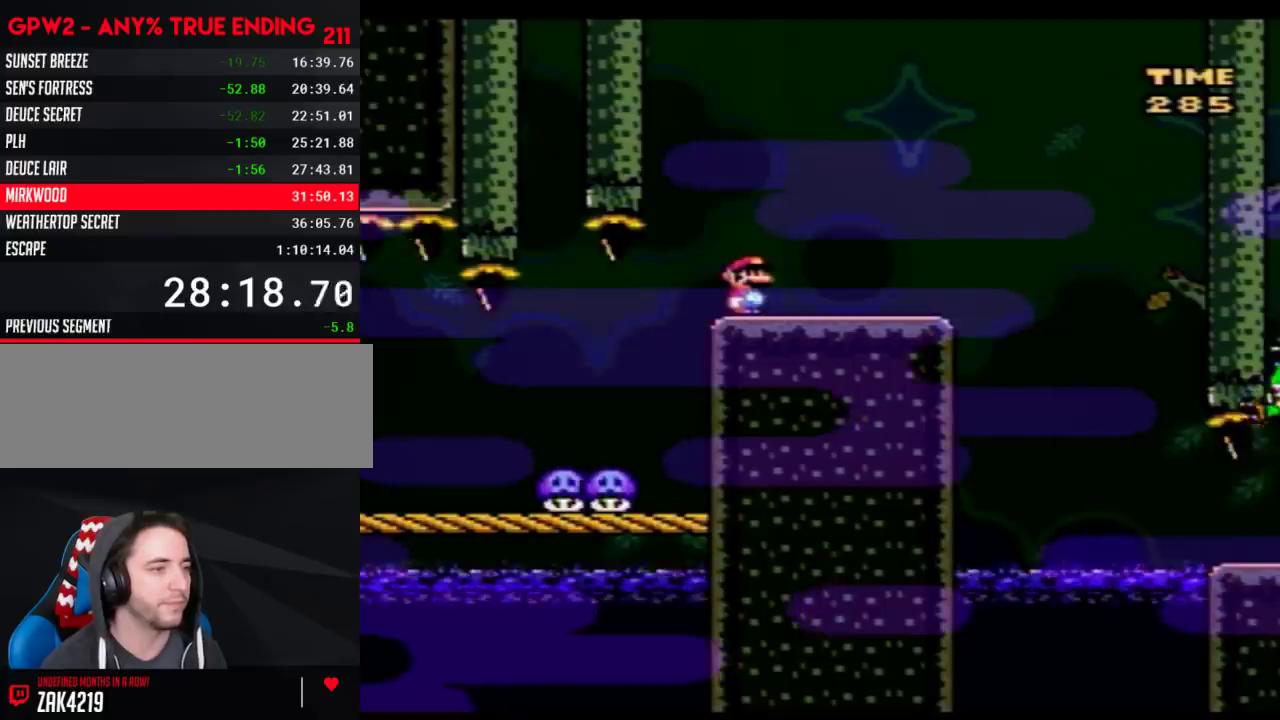
{"buttons": ["Y", "DPAD_RIGHT"], "events": [[150, "DPAD_RIGHT", "down"]]}
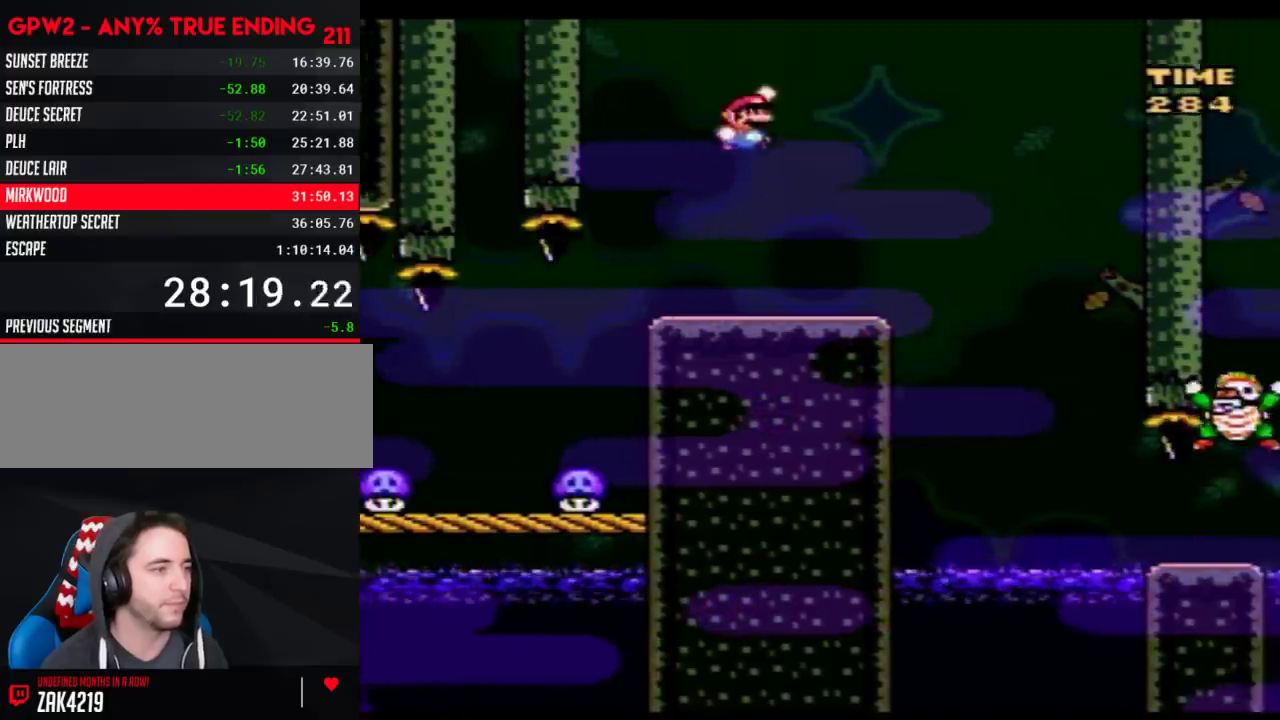
{"buttons": ["Y", "DPAD_RIGHT"], "events": []}
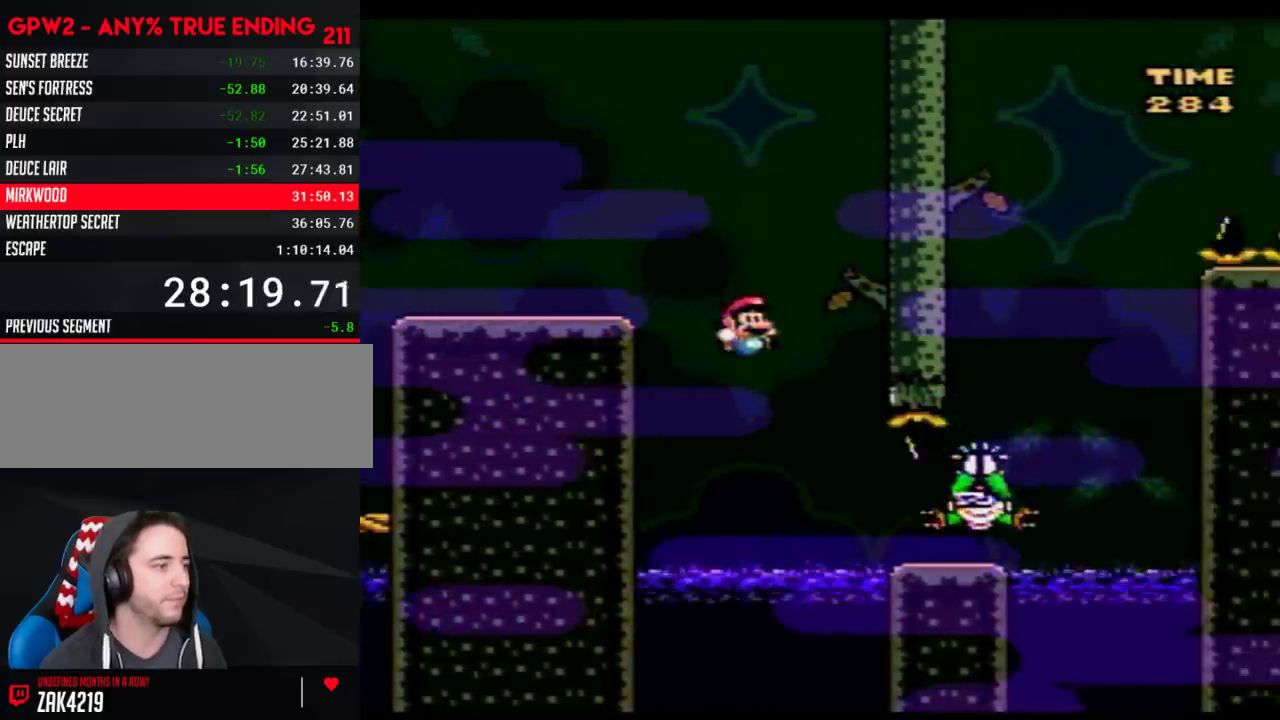
{"buttons": ["Y", "DPAD_RIGHT"], "events": []}
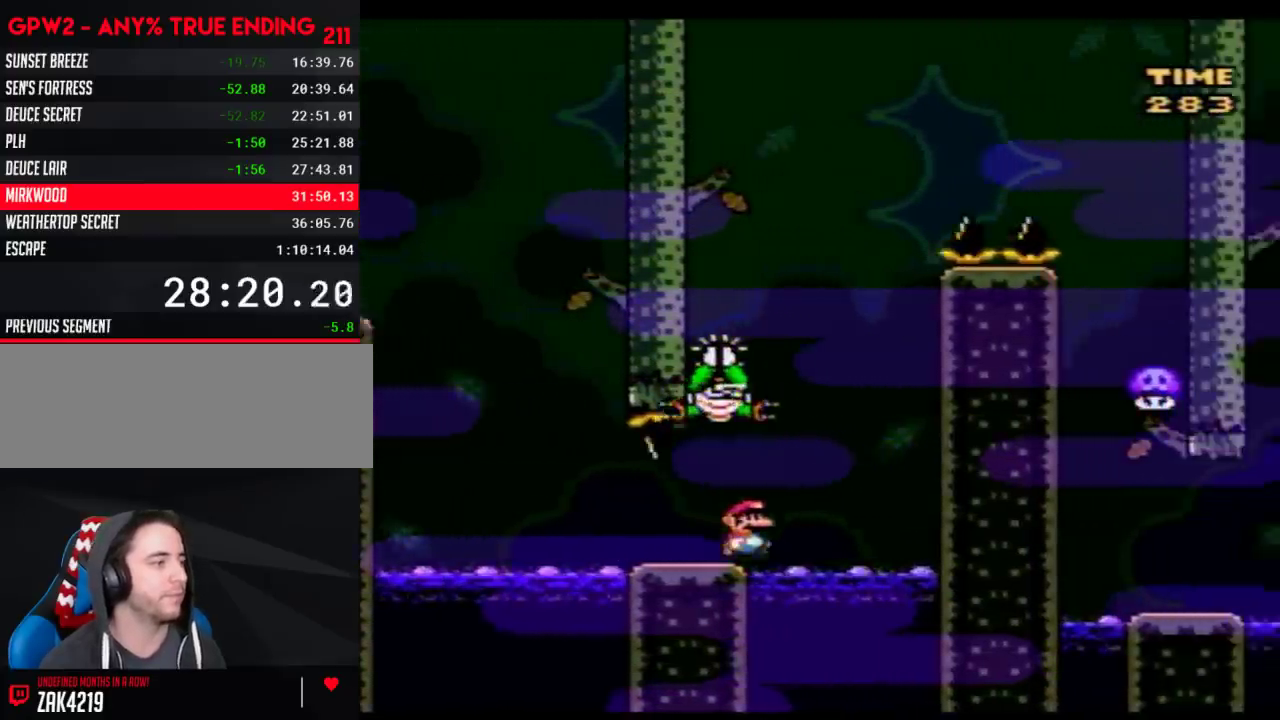
{"buttons": ["Y", "DPAD_RIGHT"], "events": [[50, "DPAD_LEFT", "down"], [50, "DPAD_RIGHT", "up"], [467, "DPAD_LEFT", "up"], [467, "DPAD_RIGHT", "down"]]}